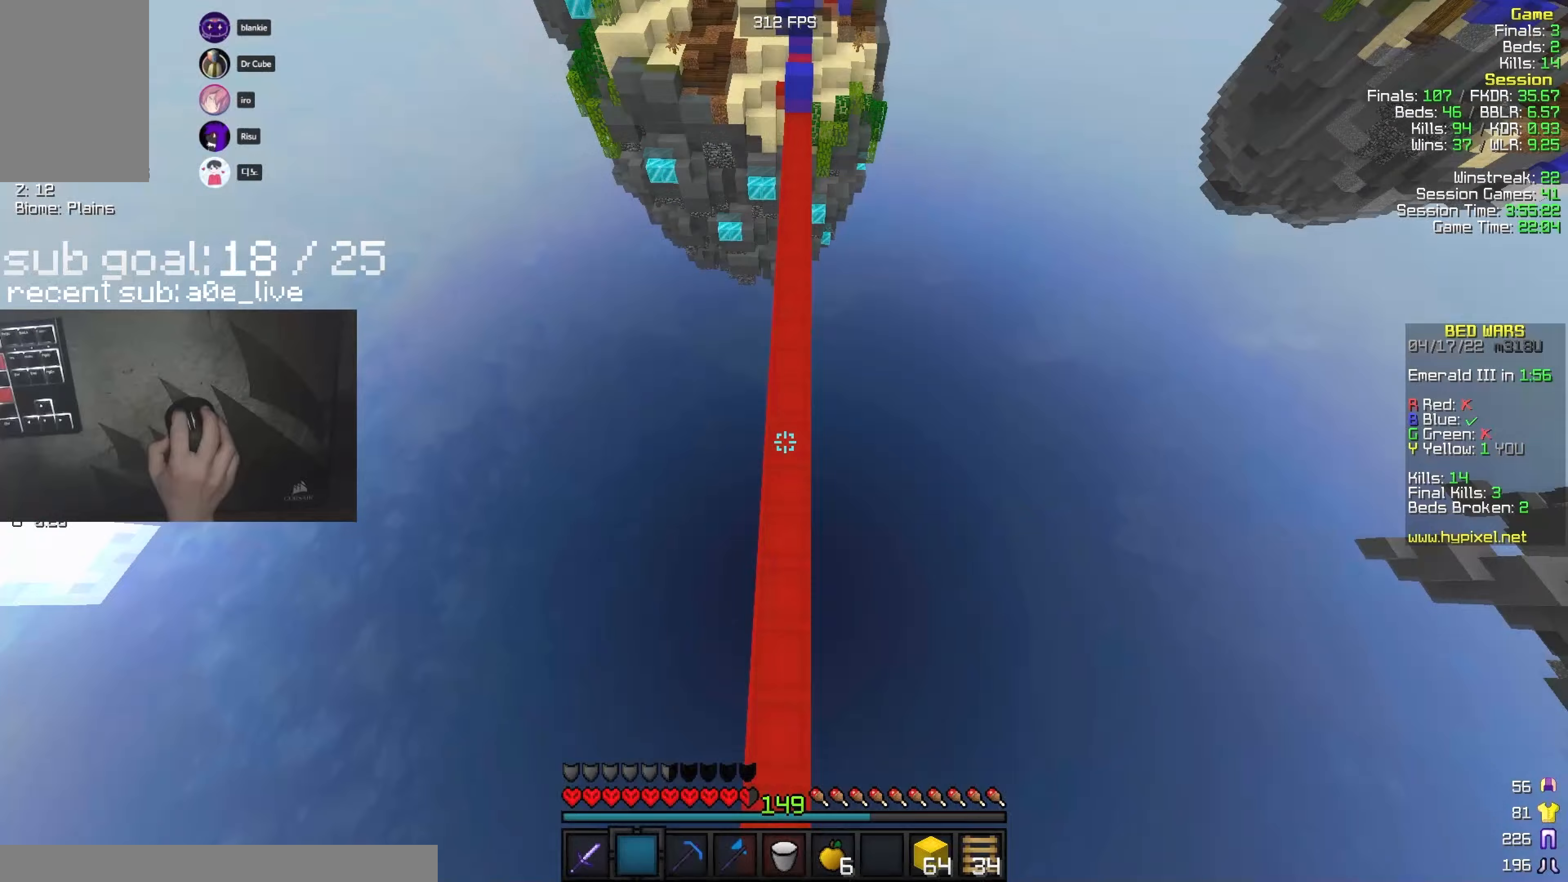
Gameplay with keyboard and mouse; each line is a JSON object with the keys and mouse buttons held at the frame after it (dt_ms = milliseconds from this image to that frame). "events" lists presses ("down") and releases ("up") of "a", "d", "s", "w", "mouse_left" and "mouse_right" between this image and that frame as [ms after this image, input, new state], when the widget could be followed in between. "mouse_left", "mouse_right" = the "left", "right" buttons of the "mouse" list. No other keys are recorded. Fast repeated clicks can show as one long hold. Mouse movement is not recorded.
{"dt_ms": 433, "keys": ["w"], "mouse": [], "events": []}
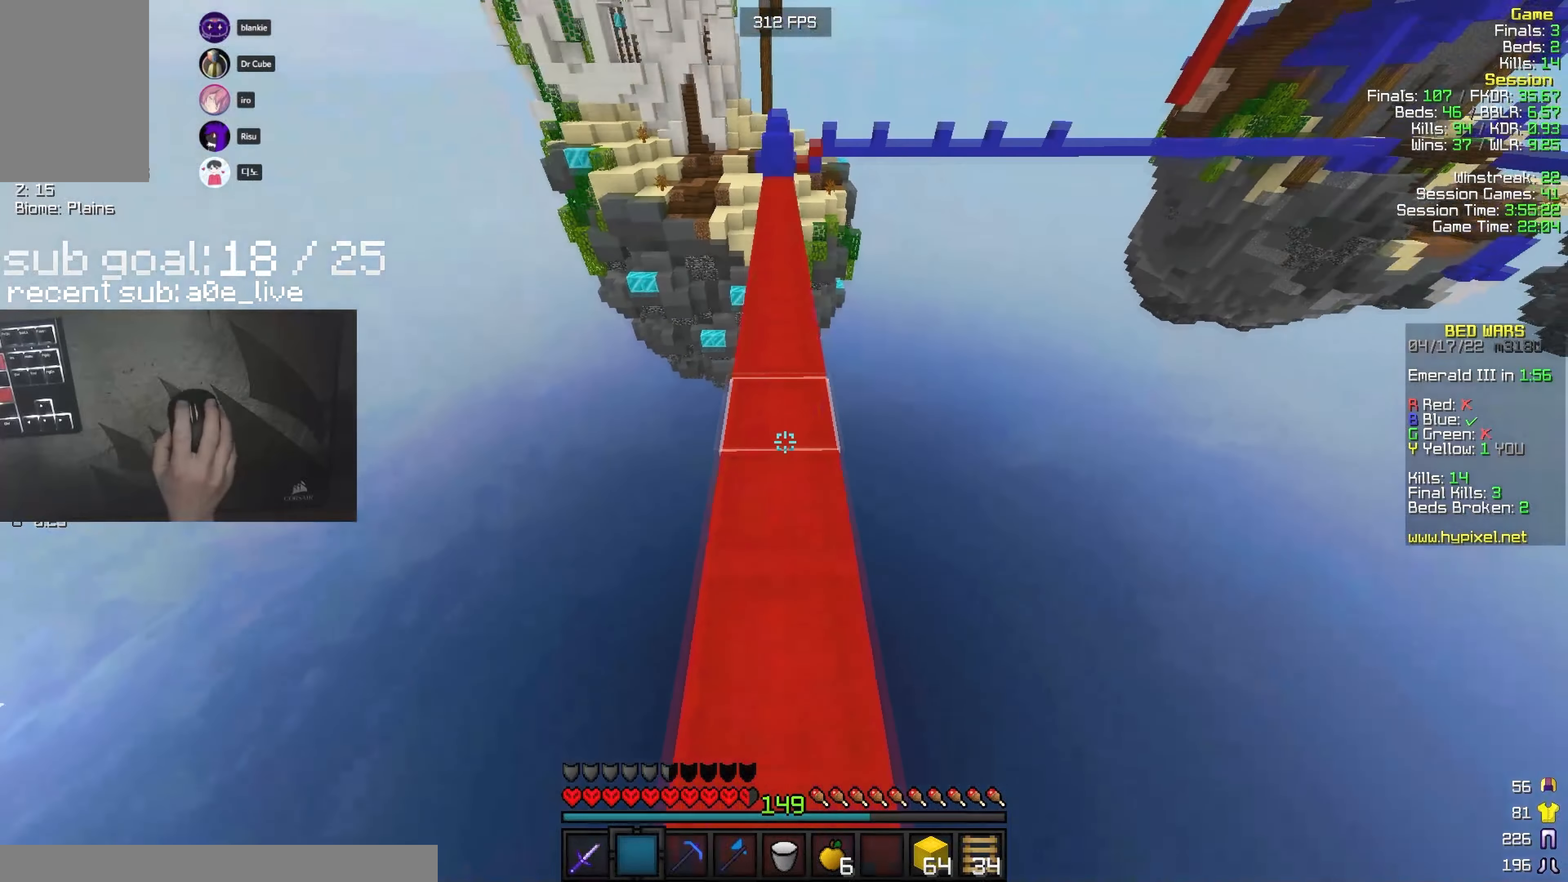
{"dt_ms": 500, "keys": ["w"], "mouse": [], "events": []}
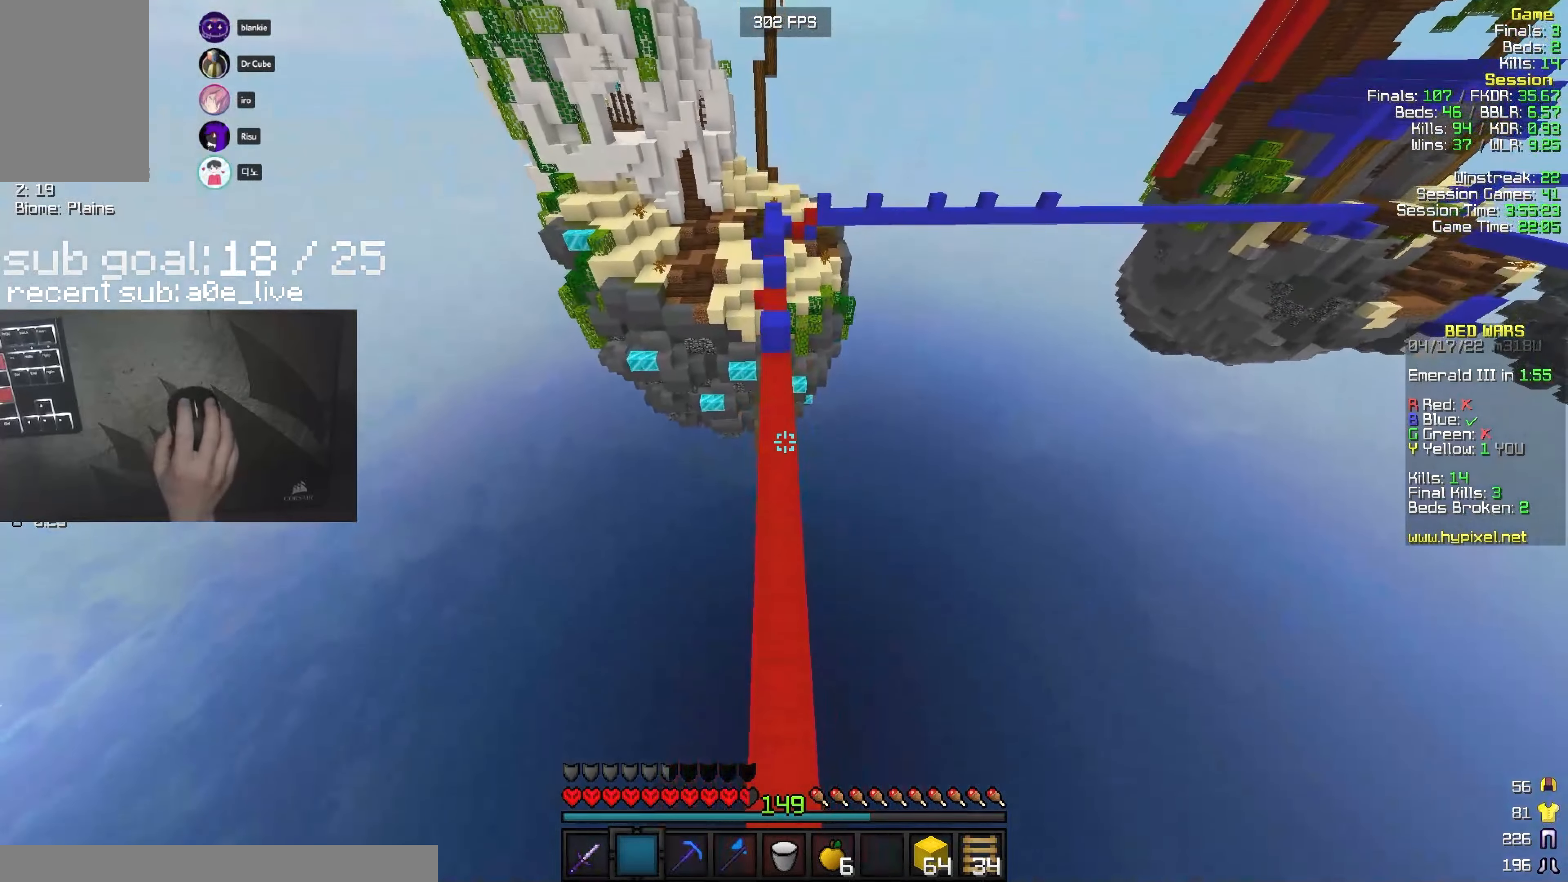
{"dt_ms": 500, "keys": ["w"], "mouse": [], "events": []}
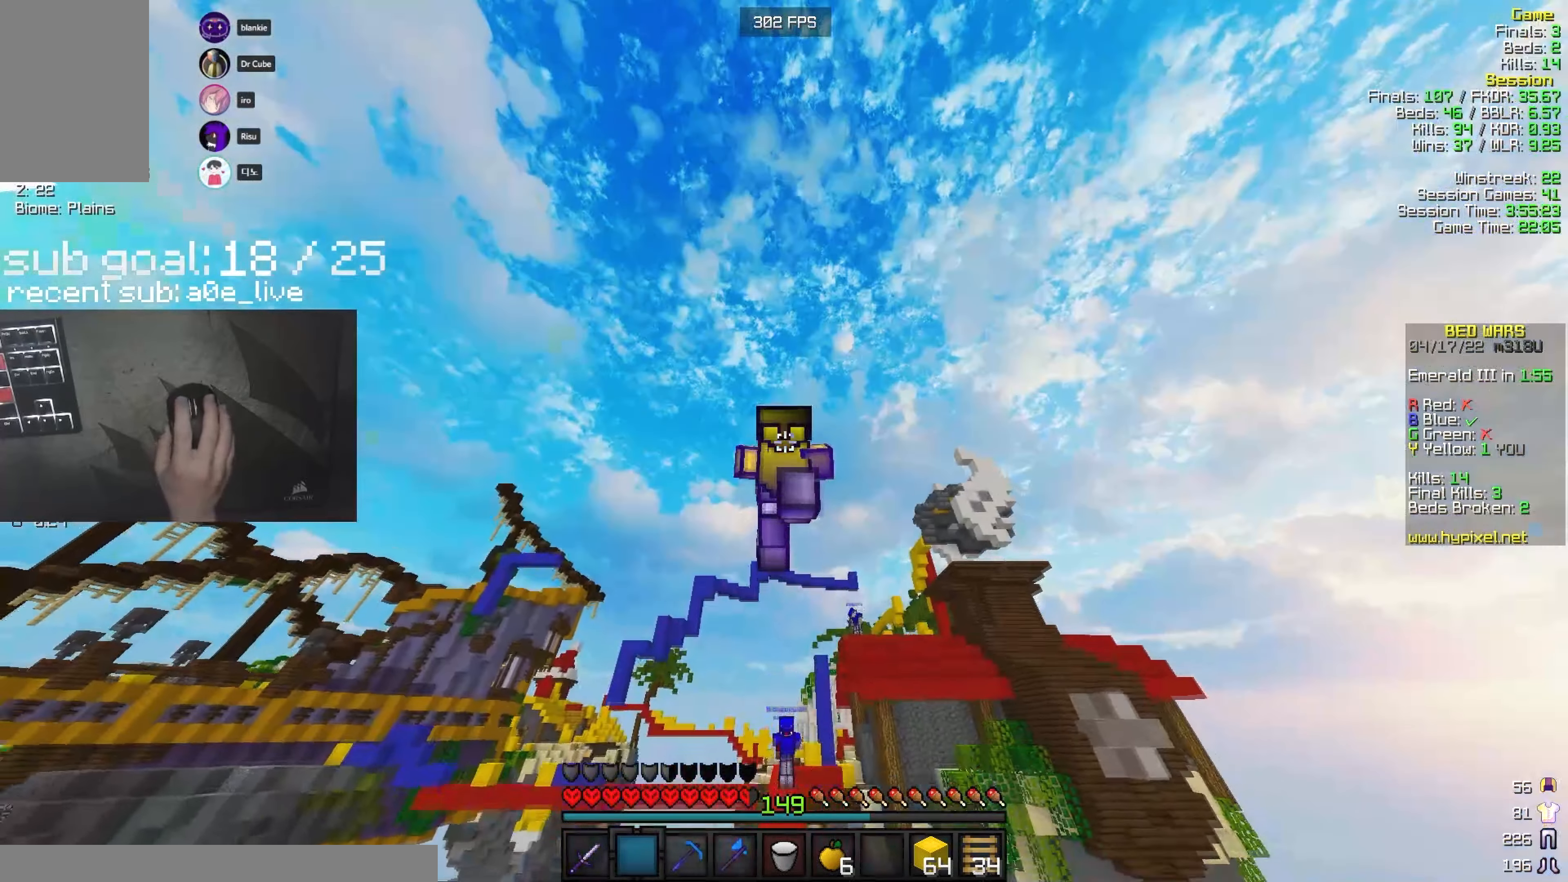
{"dt_ms": 500, "keys": ["w"], "mouse": [], "events": []}
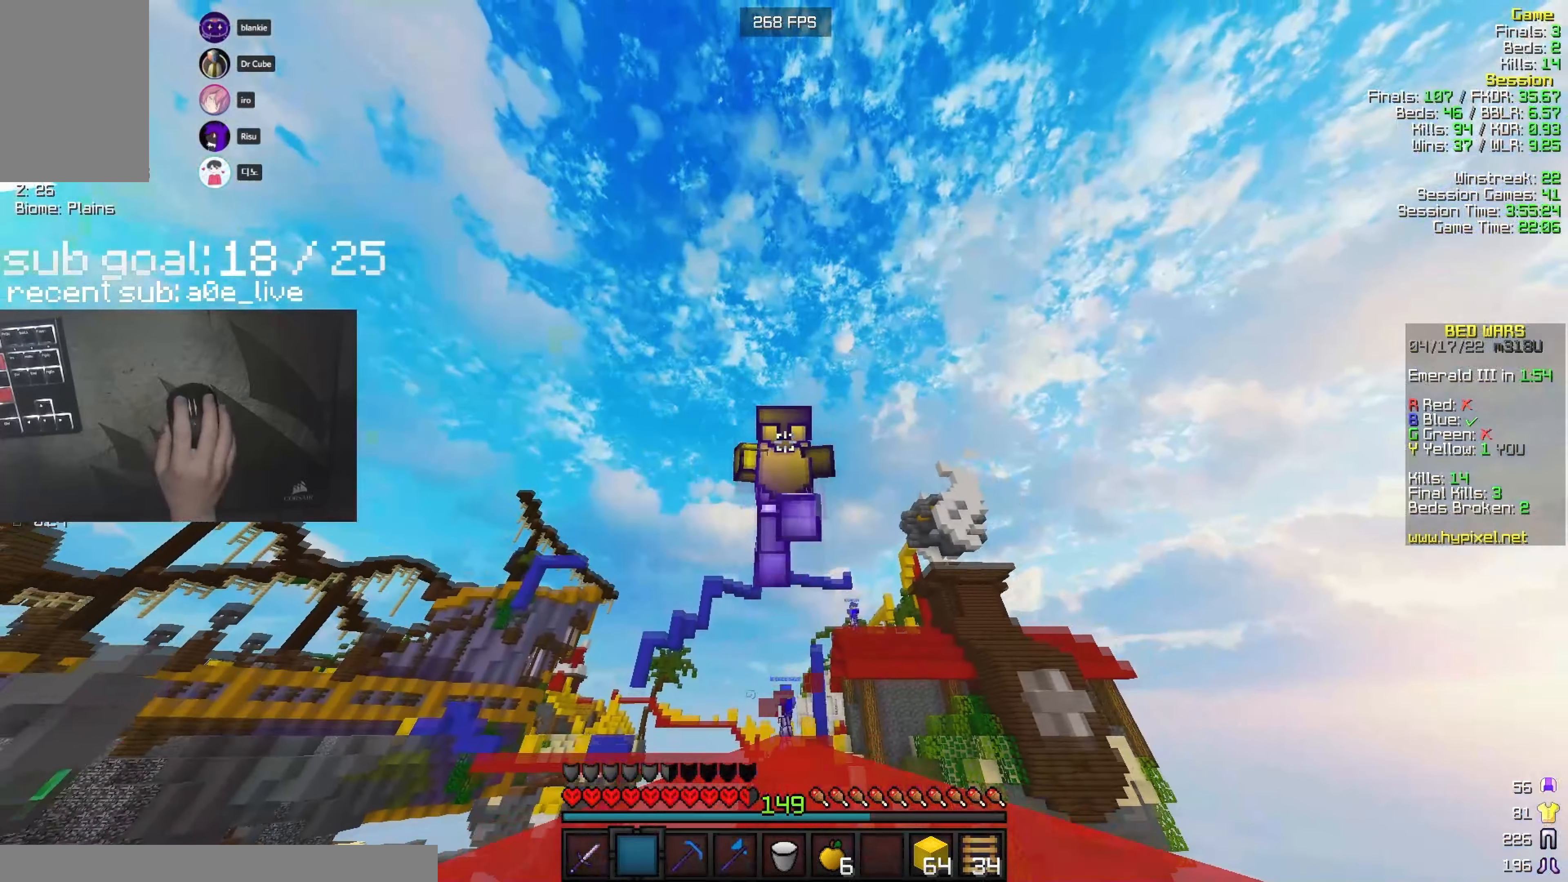
{"dt_ms": 500, "keys": ["w"], "mouse": [], "events": []}
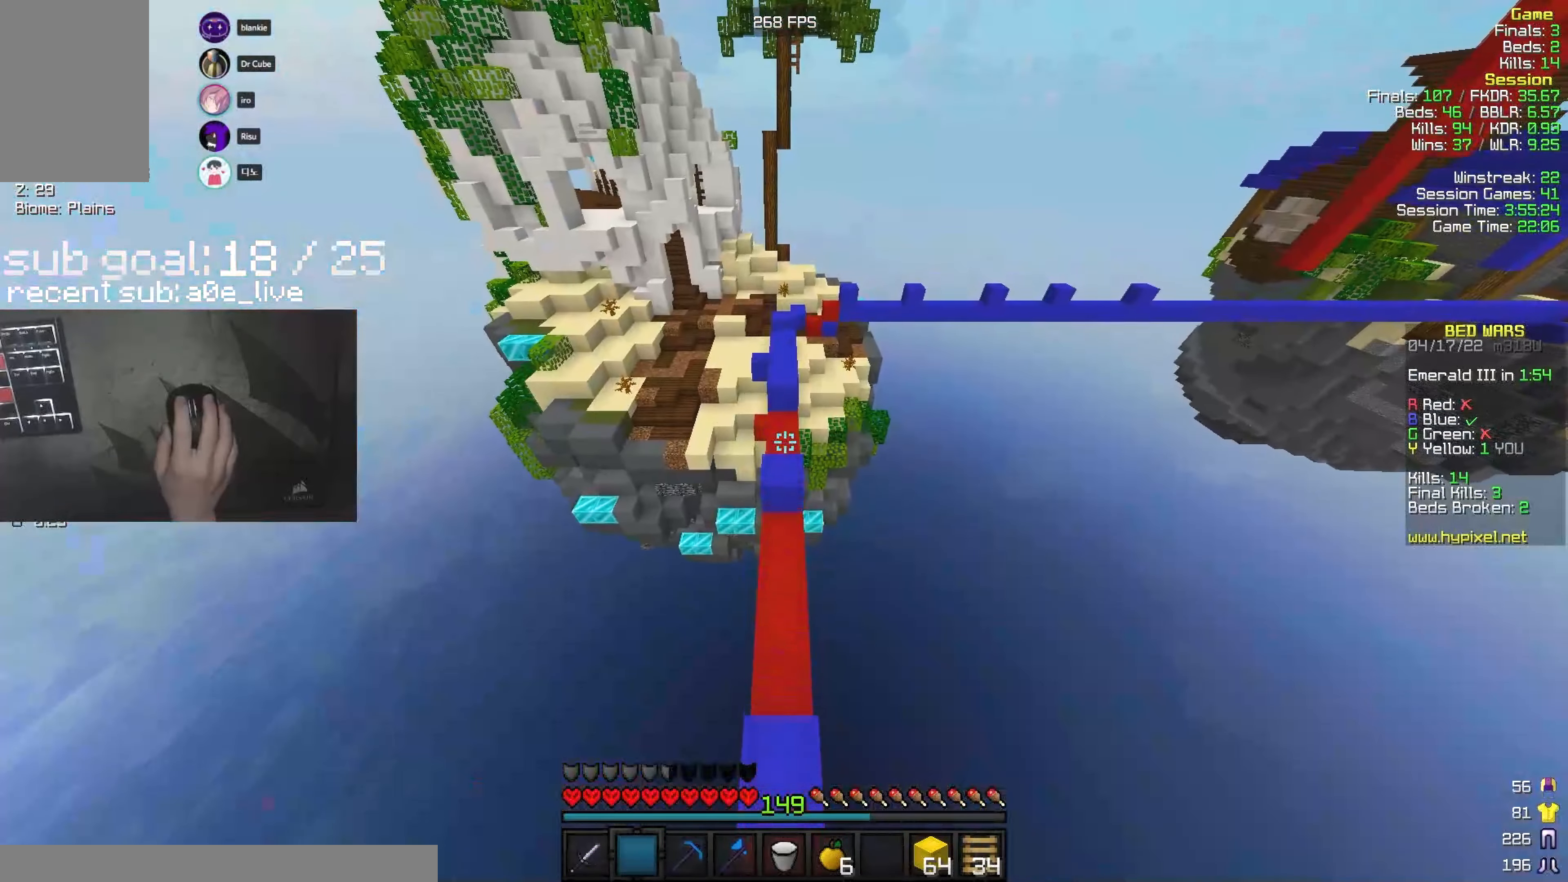
{"dt_ms": 500, "keys": ["w"], "mouse": [], "events": [[234, "w", "up"], [384, "w", "down"]]}
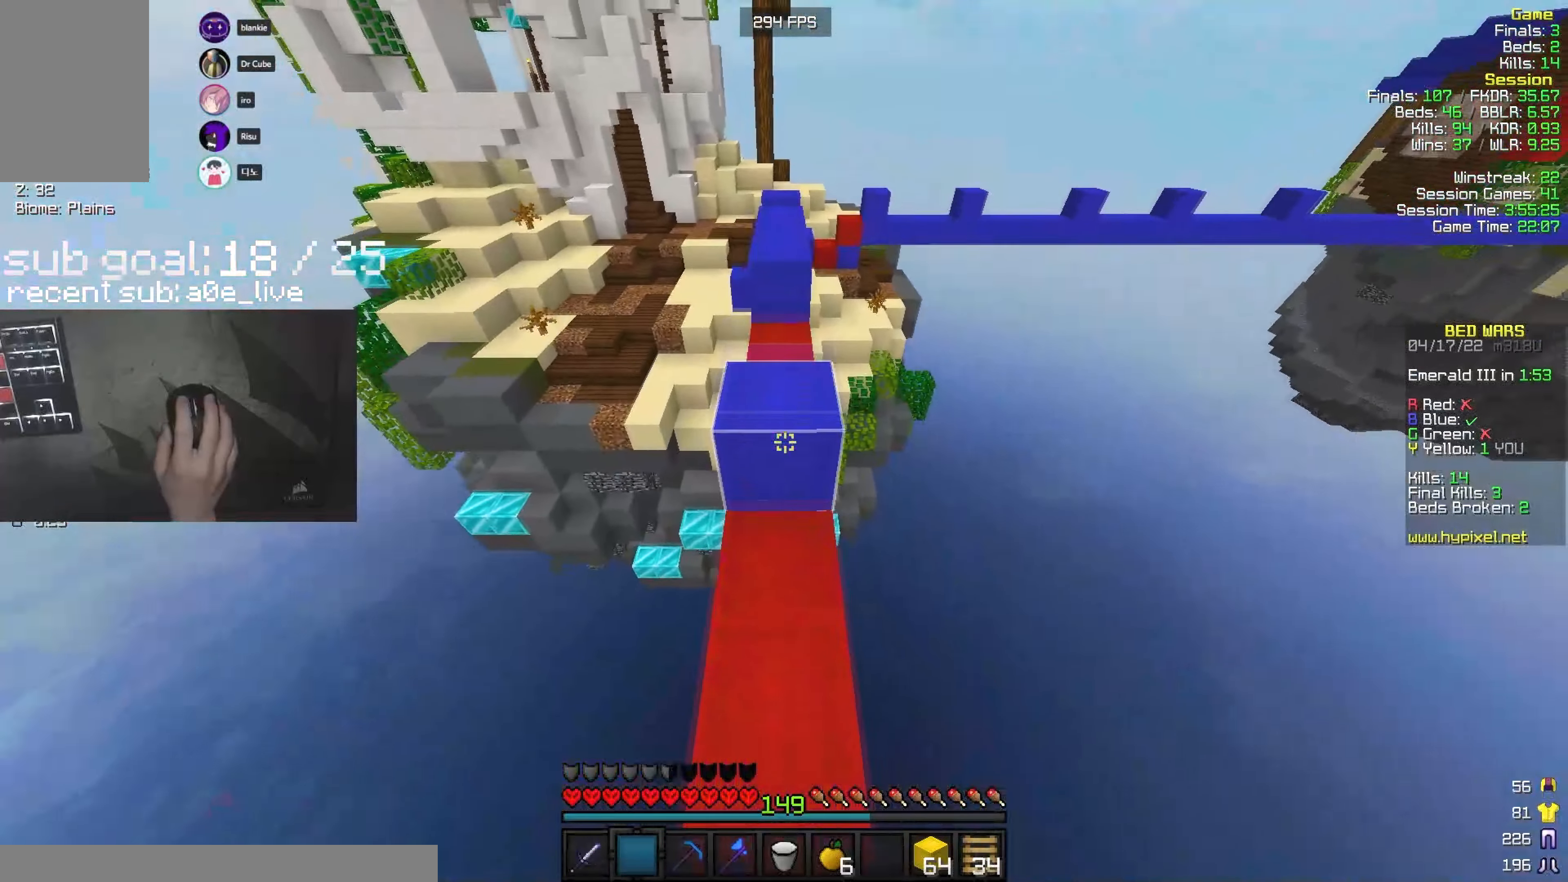
{"dt_ms": 500, "keys": ["w"], "mouse": [], "events": []}
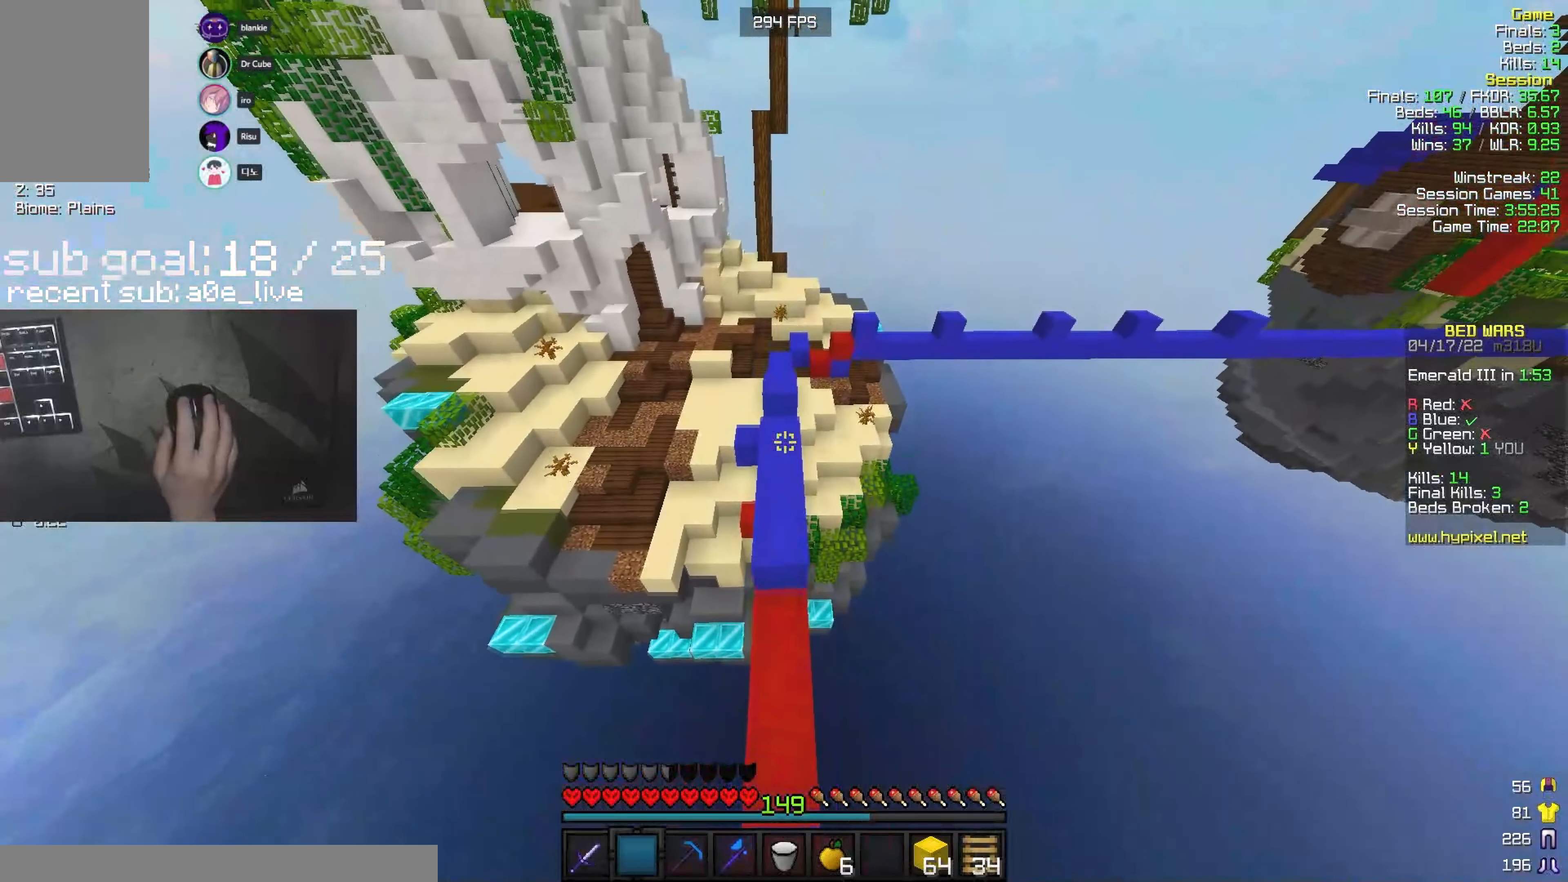
{"dt_ms": 500, "keys": ["w"], "mouse": [], "events": []}
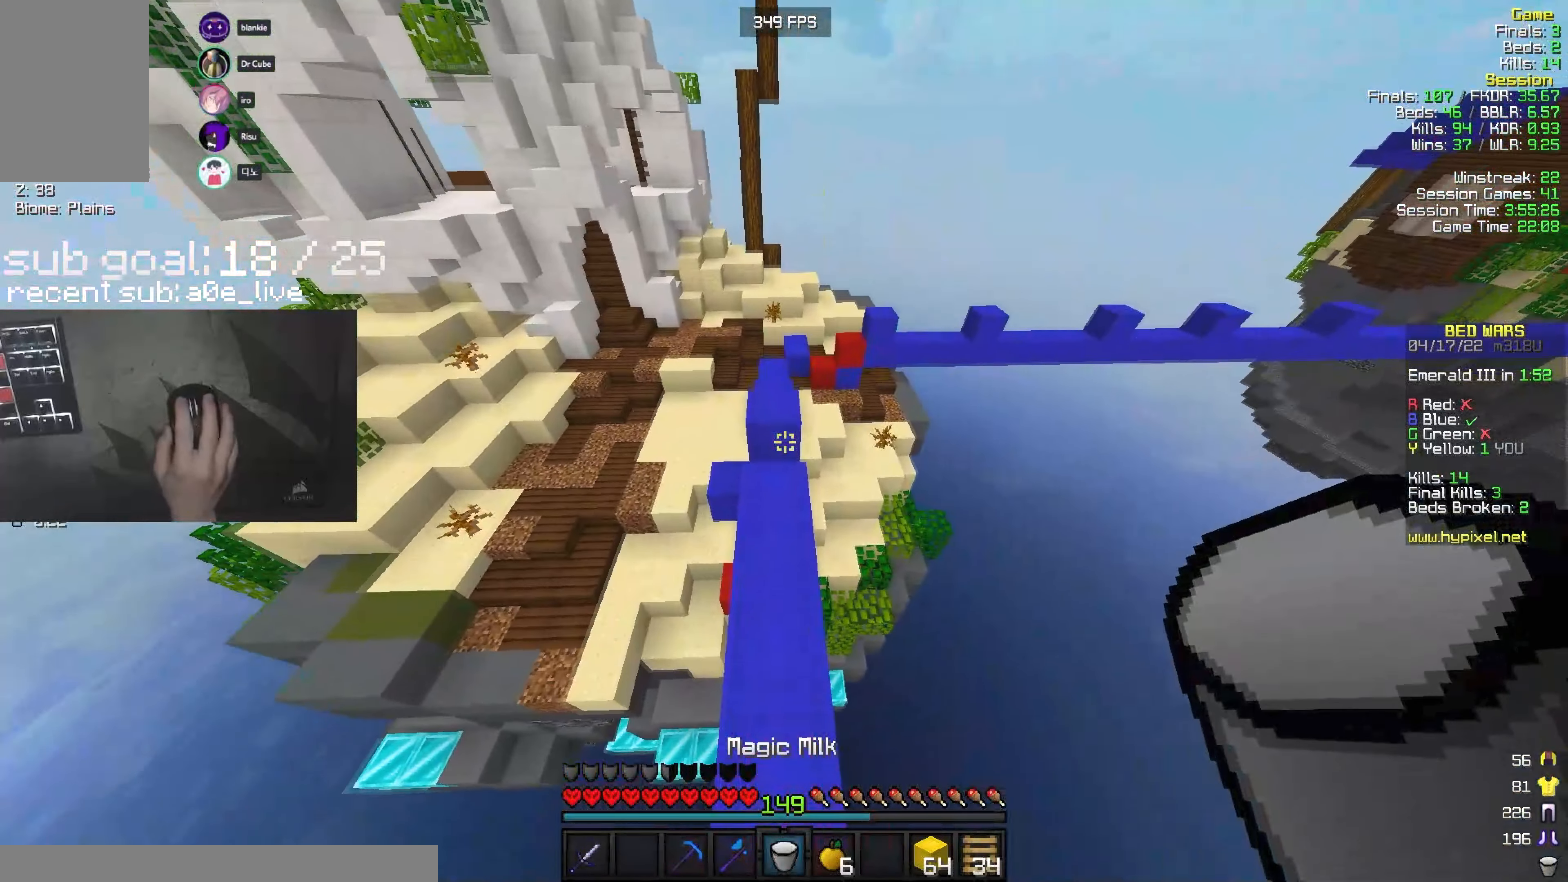
{"dt_ms": 500, "keys": ["w"], "mouse": [], "events": []}
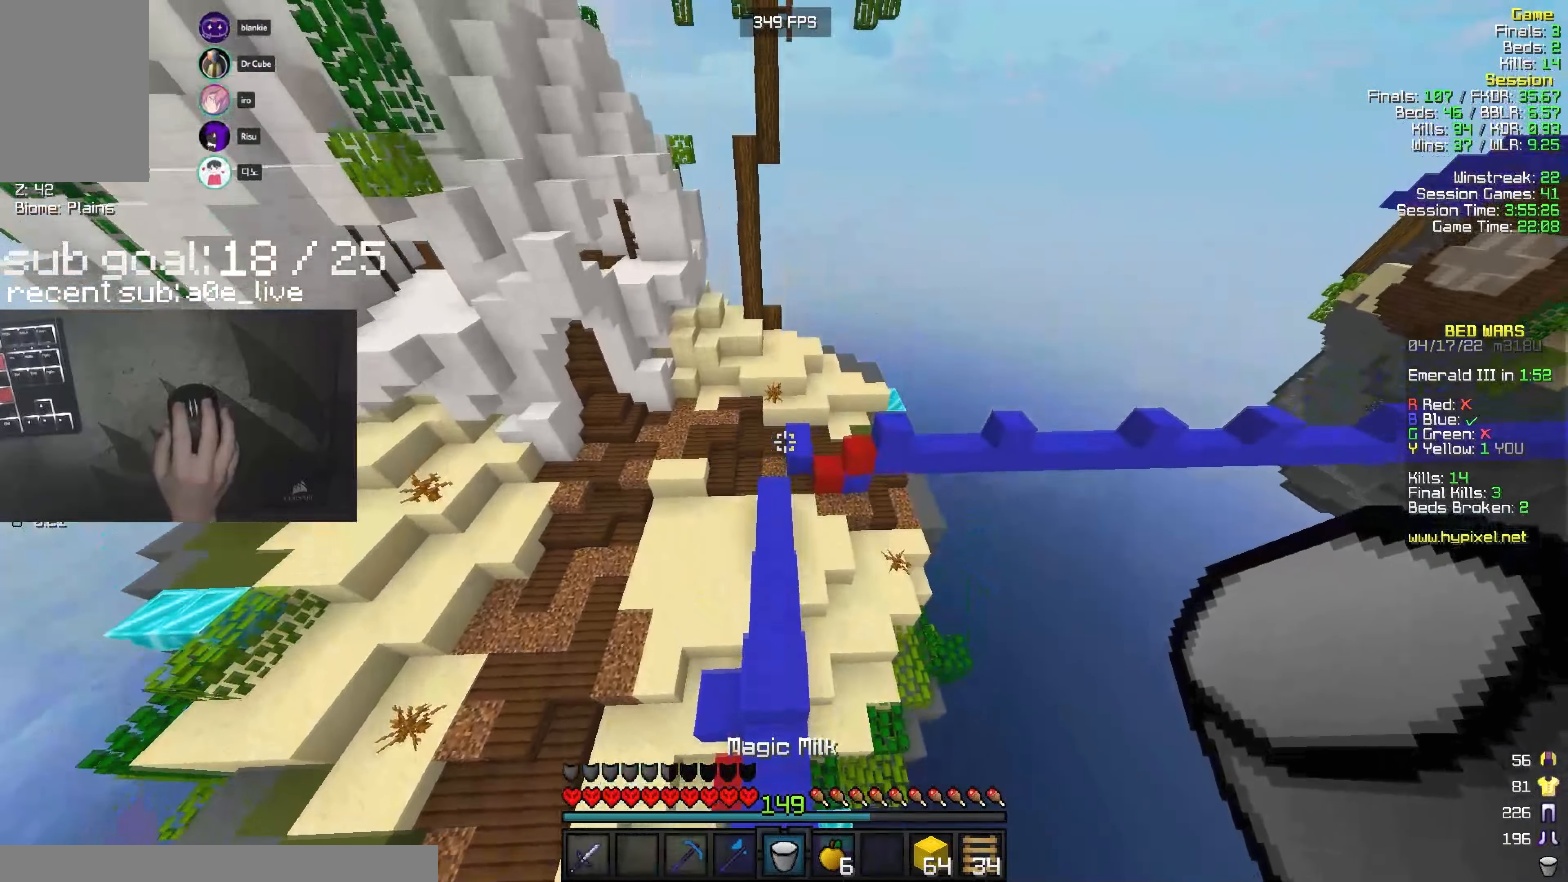
{"dt_ms": 500, "keys": ["a"], "mouse": ["left", "right"], "events": [[117, "a", "down"], [134, "mouse_left", "down"], [134, "mouse_right", "down"], [434, "w", "up"]]}
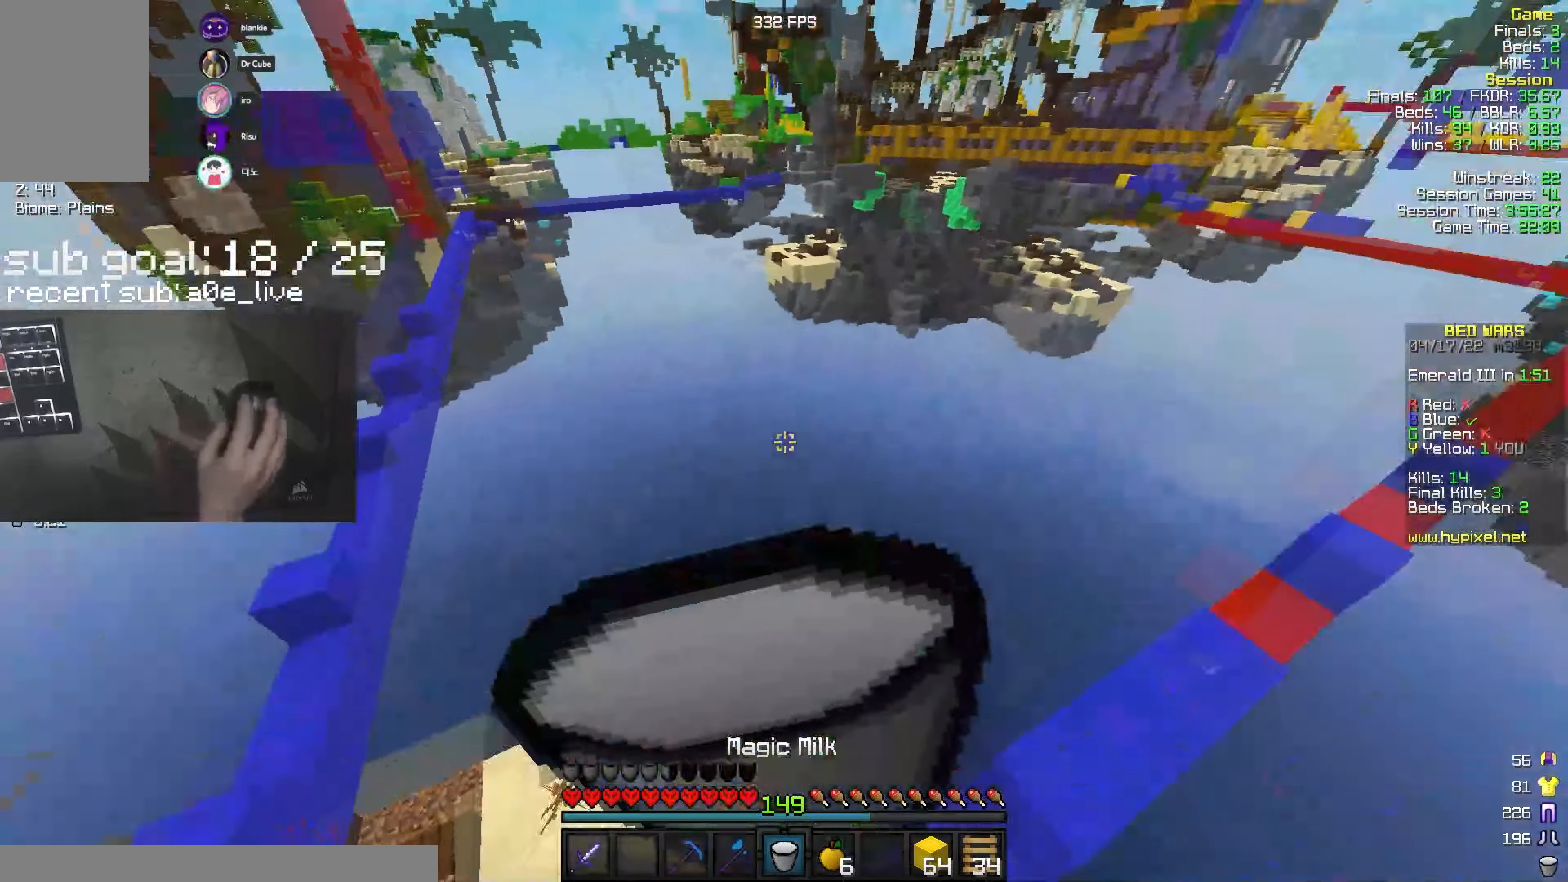
{"dt_ms": 500, "keys": ["s"], "mouse": ["left", "right"], "events": [[17, "s", "down"], [250, "a", "up"]]}
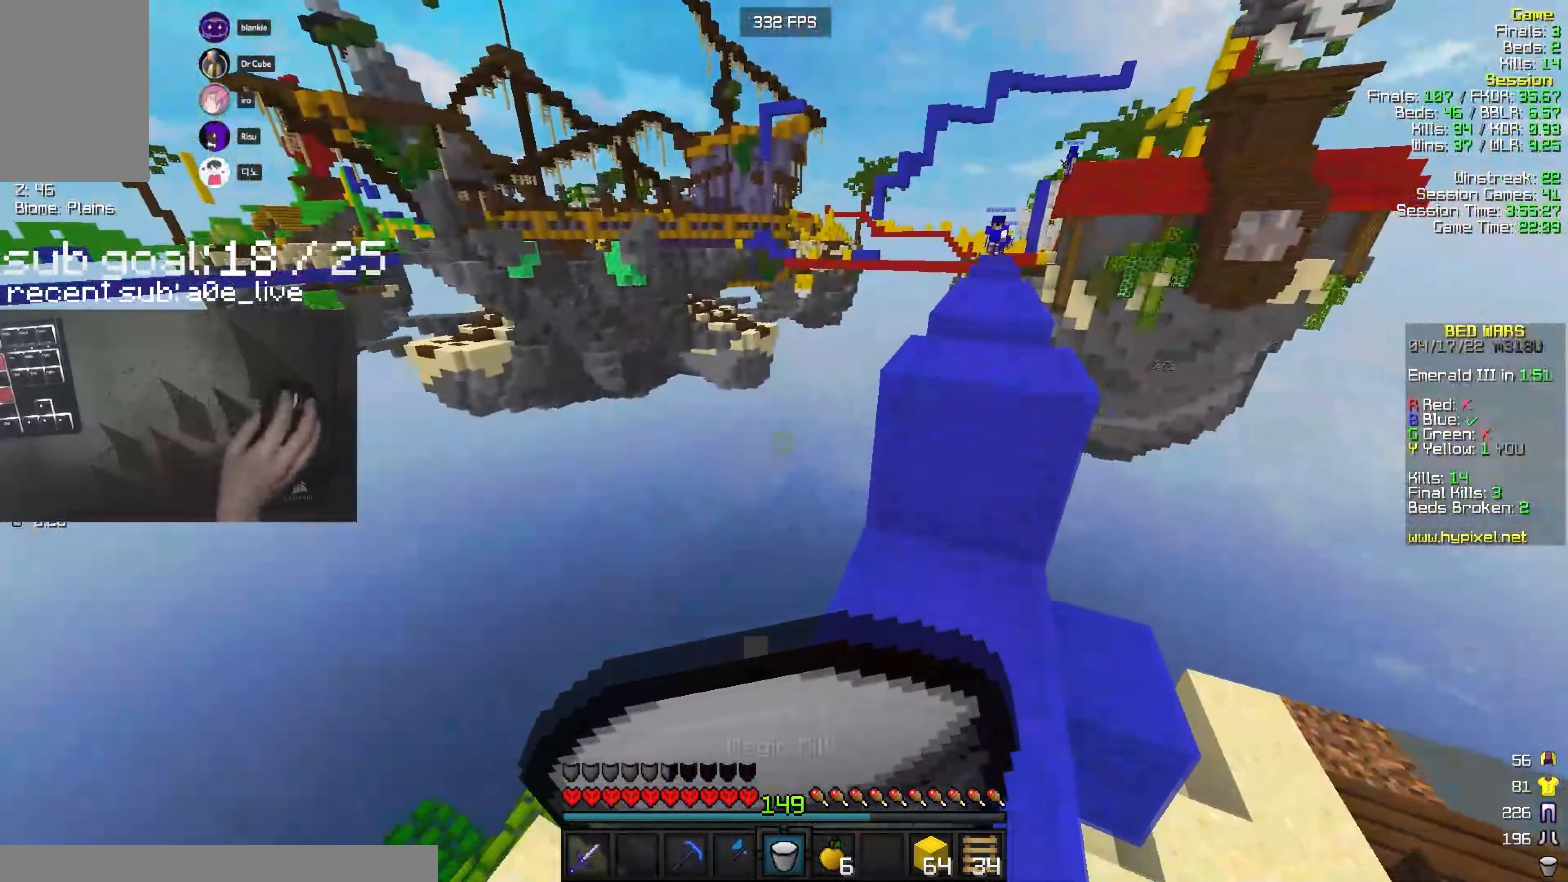
{"dt_ms": 500, "keys": ["a", "w"], "mouse": ["left", "right"], "events": [[50, "a", "down"], [150, "s", "up"], [216, "w", "down"]]}
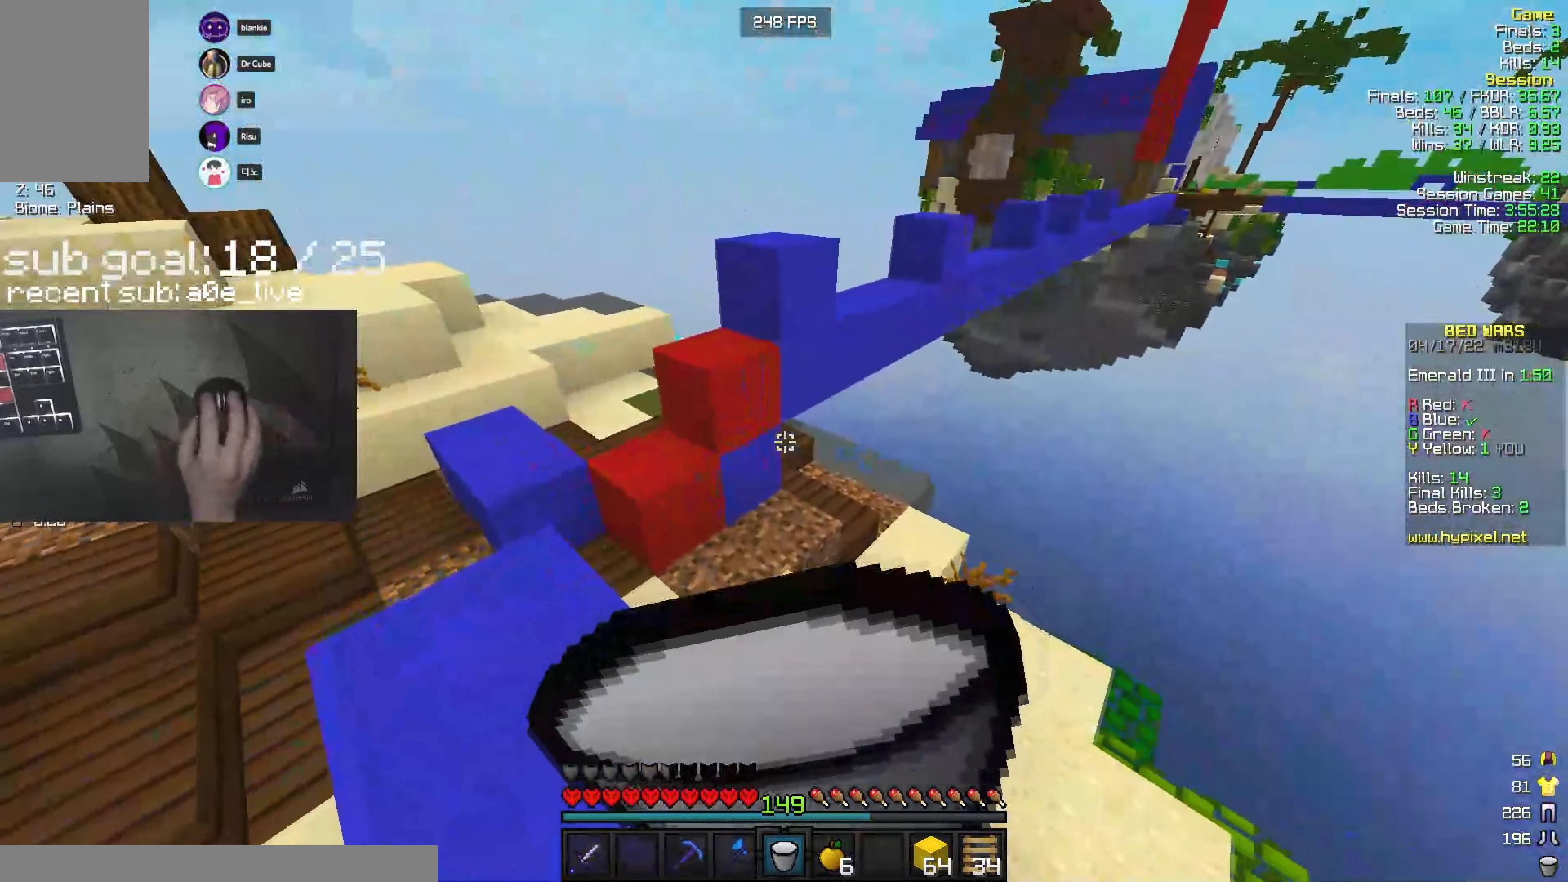
{"dt_ms": 500, "keys": ["a", "w"], "mouse": ["right"], "events": [[233, "mouse_left", "up"]]}
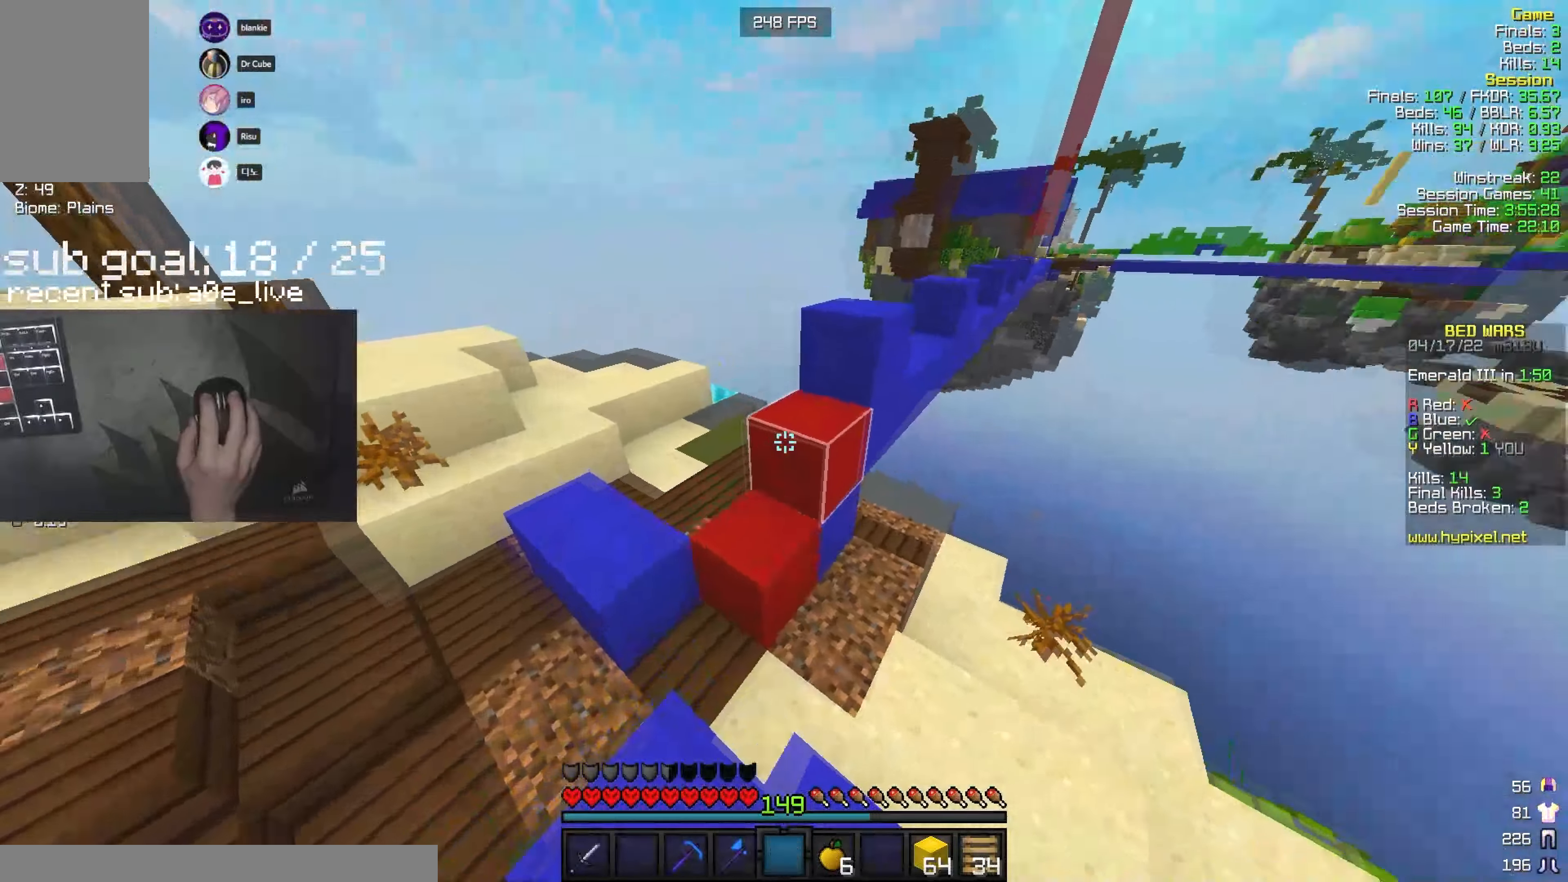
{"dt_ms": 500, "keys": ["w"], "mouse": [], "events": [[33, "a", "up"], [116, "mouse_right", "up"]]}
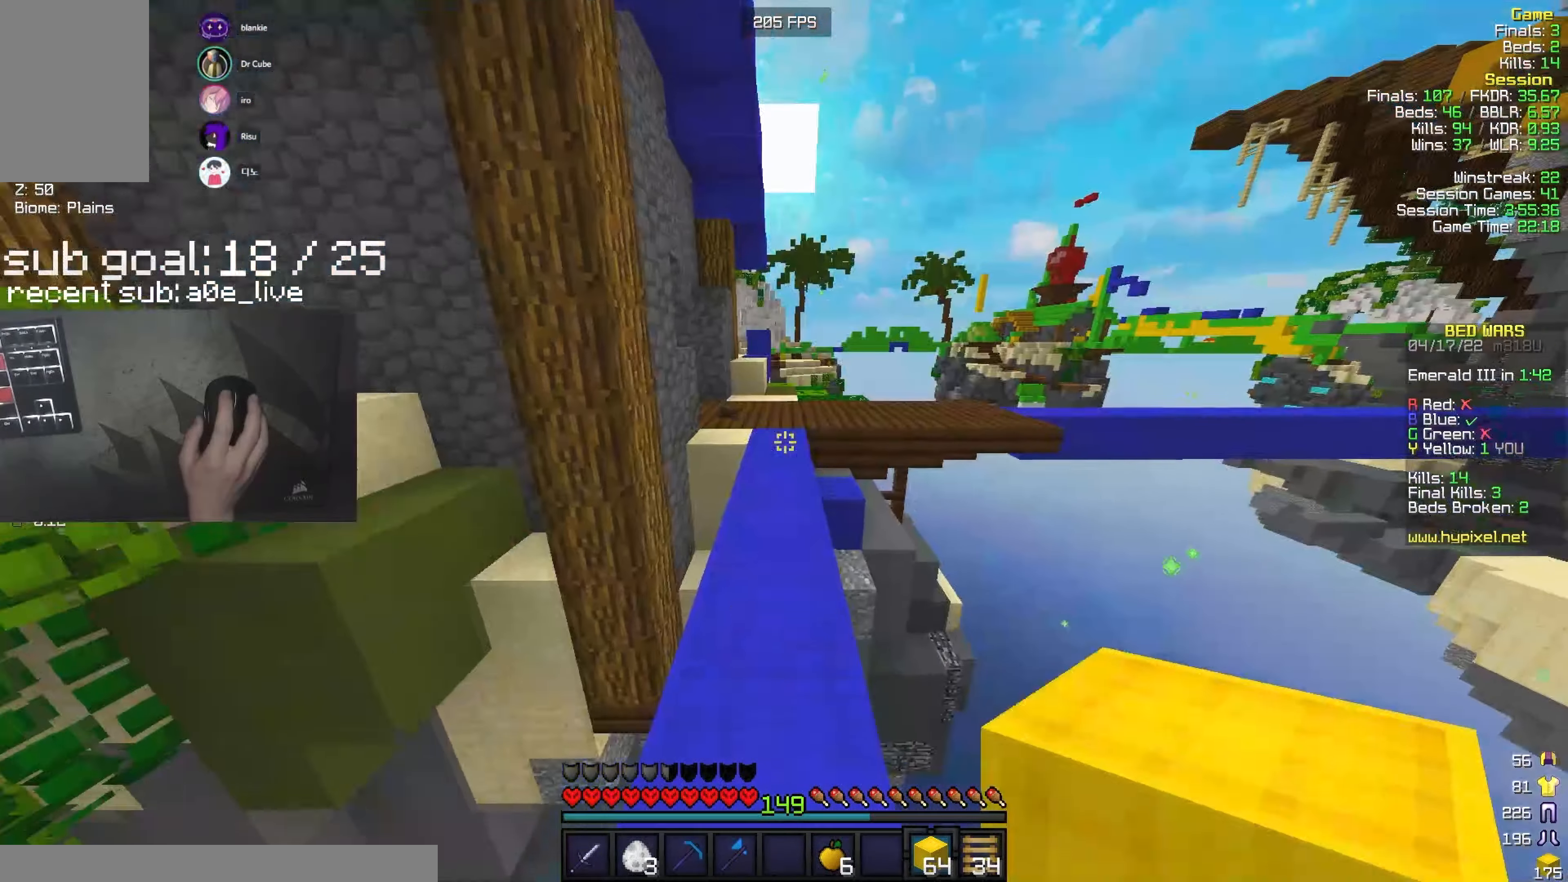
{"dt_ms": 500, "keys": ["w"], "mouse": [], "events": []}
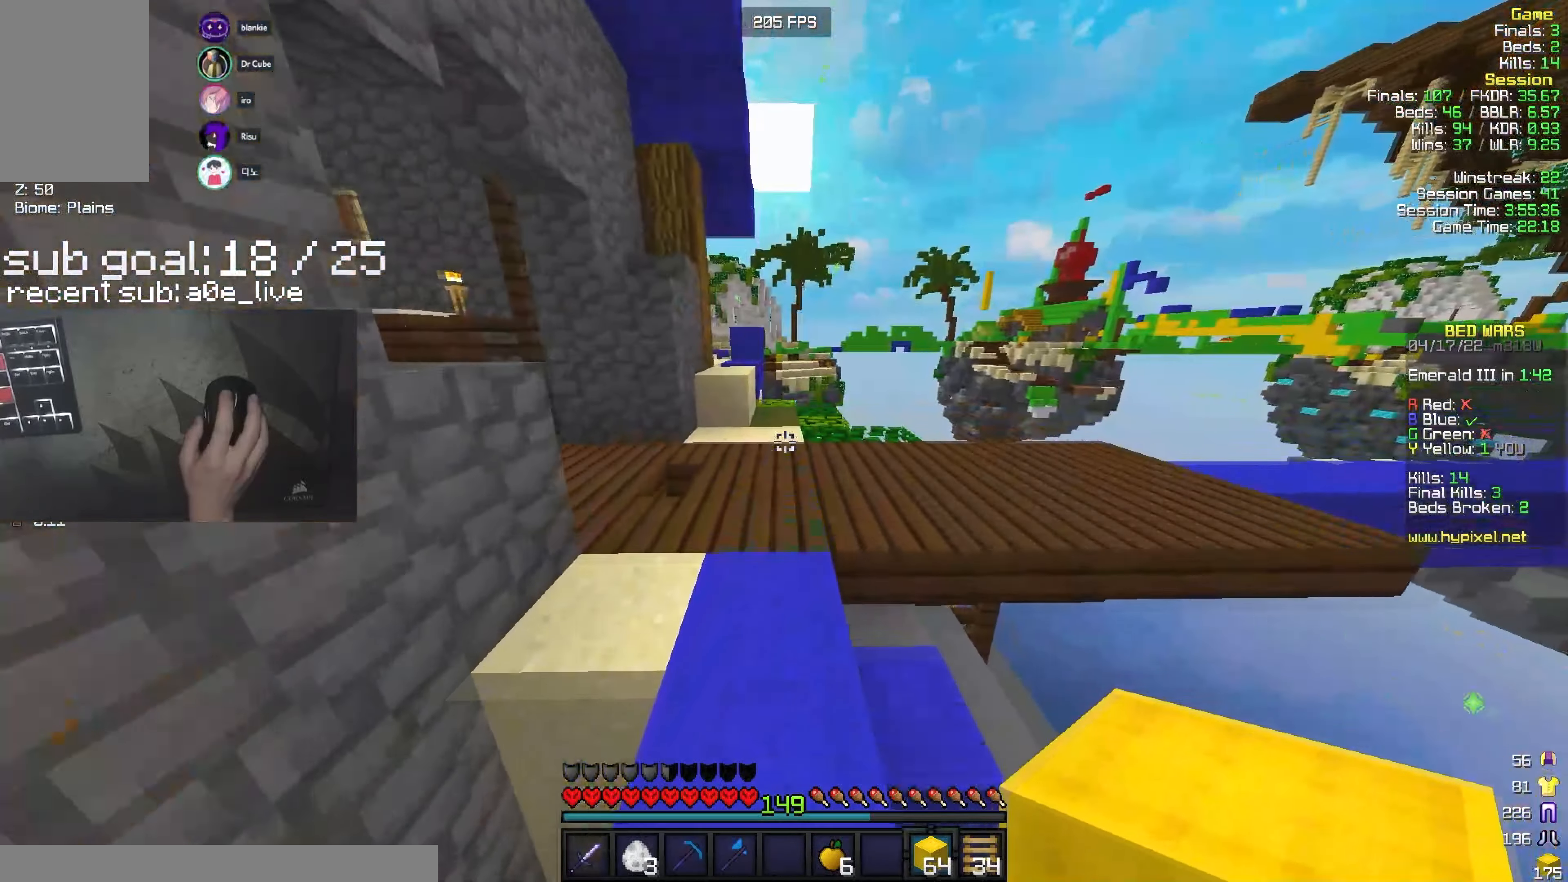
{"dt_ms": 500, "keys": ["a", "w"], "mouse": [], "events": [[383, "a", "down"]]}
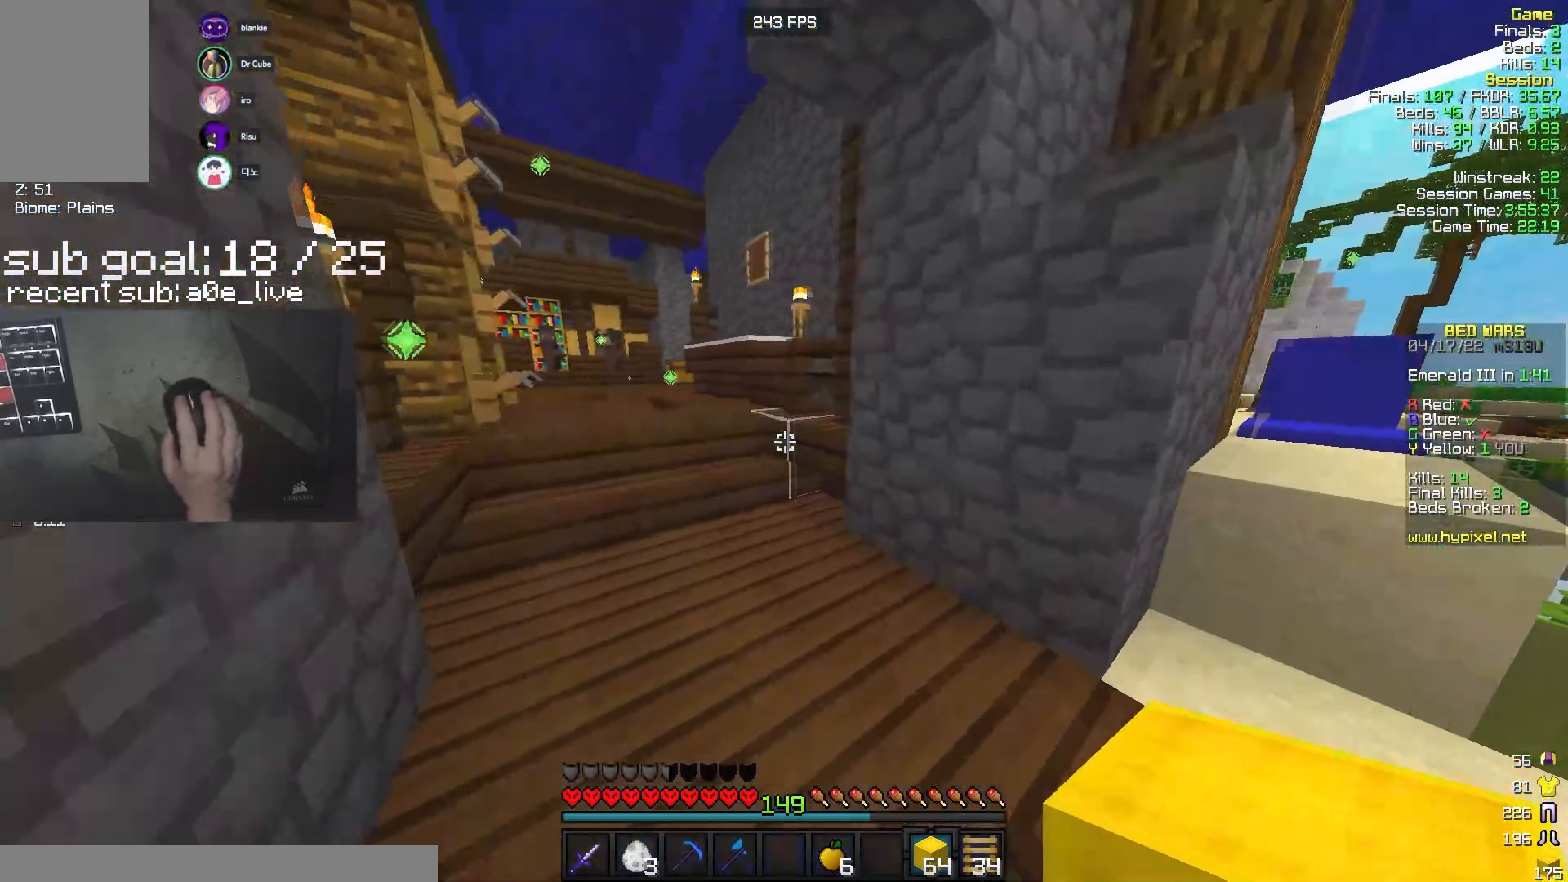
{"dt_ms": 500, "keys": ["a", "w"], "mouse": [], "events": [[200, "a", "up"], [383, "a", "down"]]}
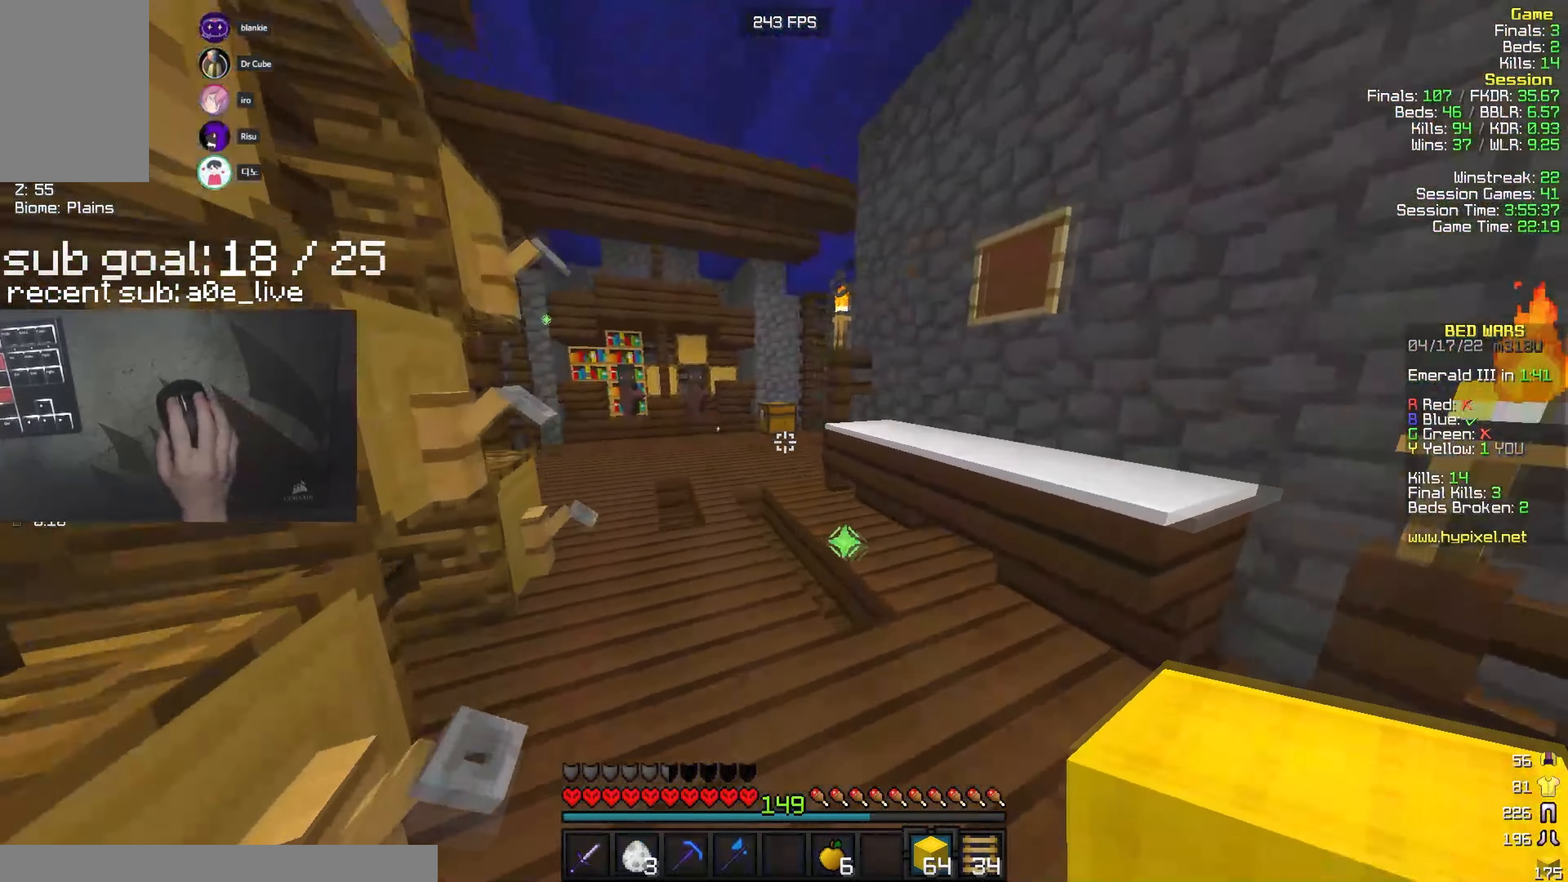
{"dt_ms": 500, "keys": ["w"], "mouse": [], "events": [[33, "a", "up"], [183, "a", "down"], [266, "a", "up"], [333, "a", "down"], [466, "a", "up"]]}
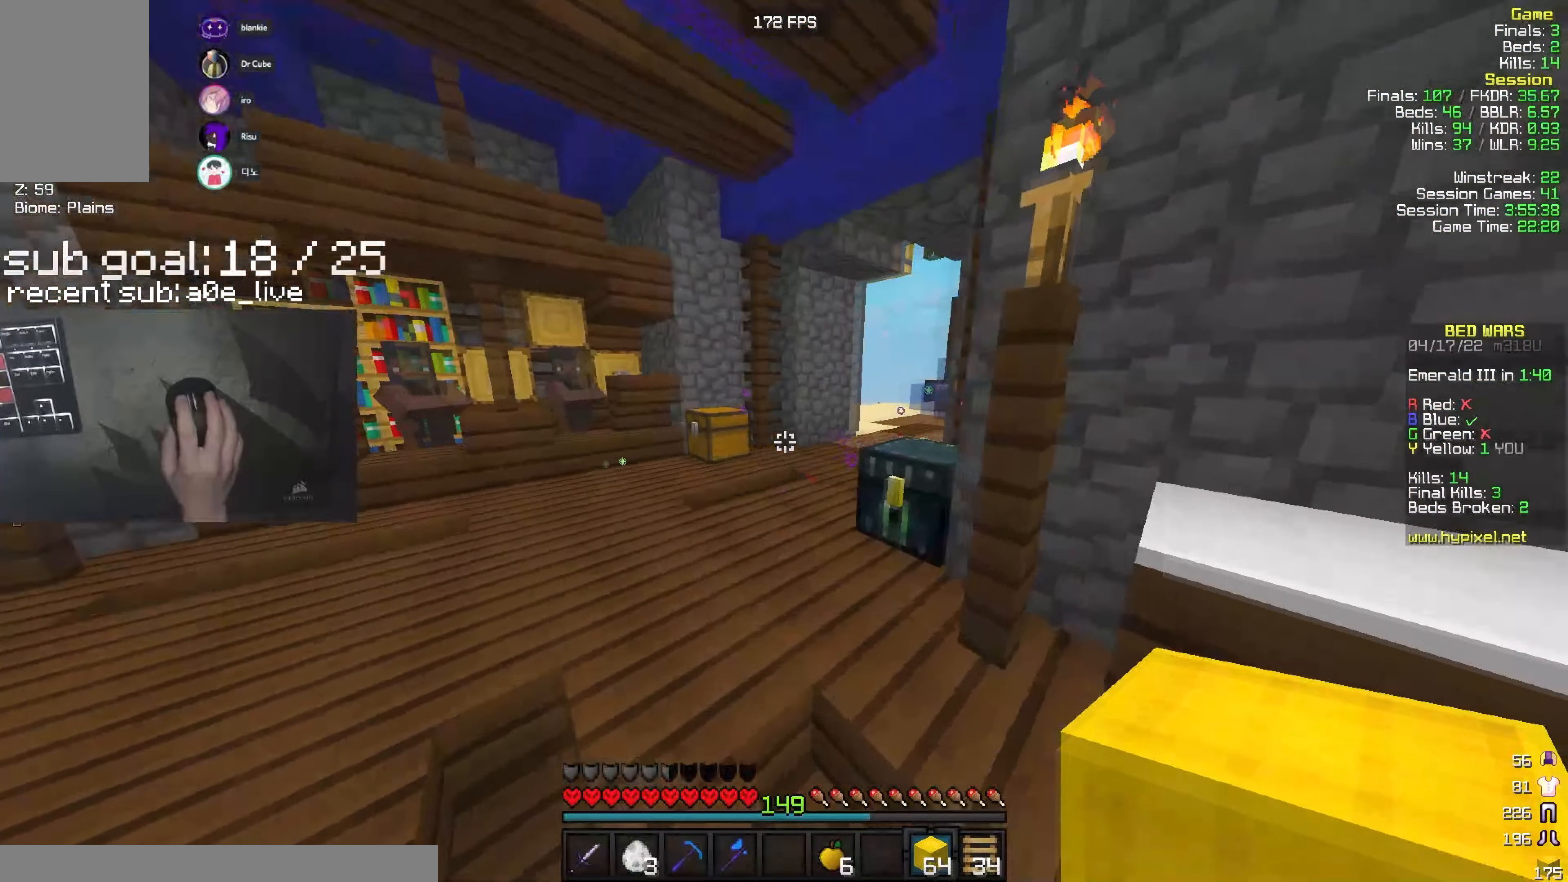
{"dt_ms": 500, "keys": ["w"], "mouse": [], "events": [[300, "a", "down"], [483, "a", "up"]]}
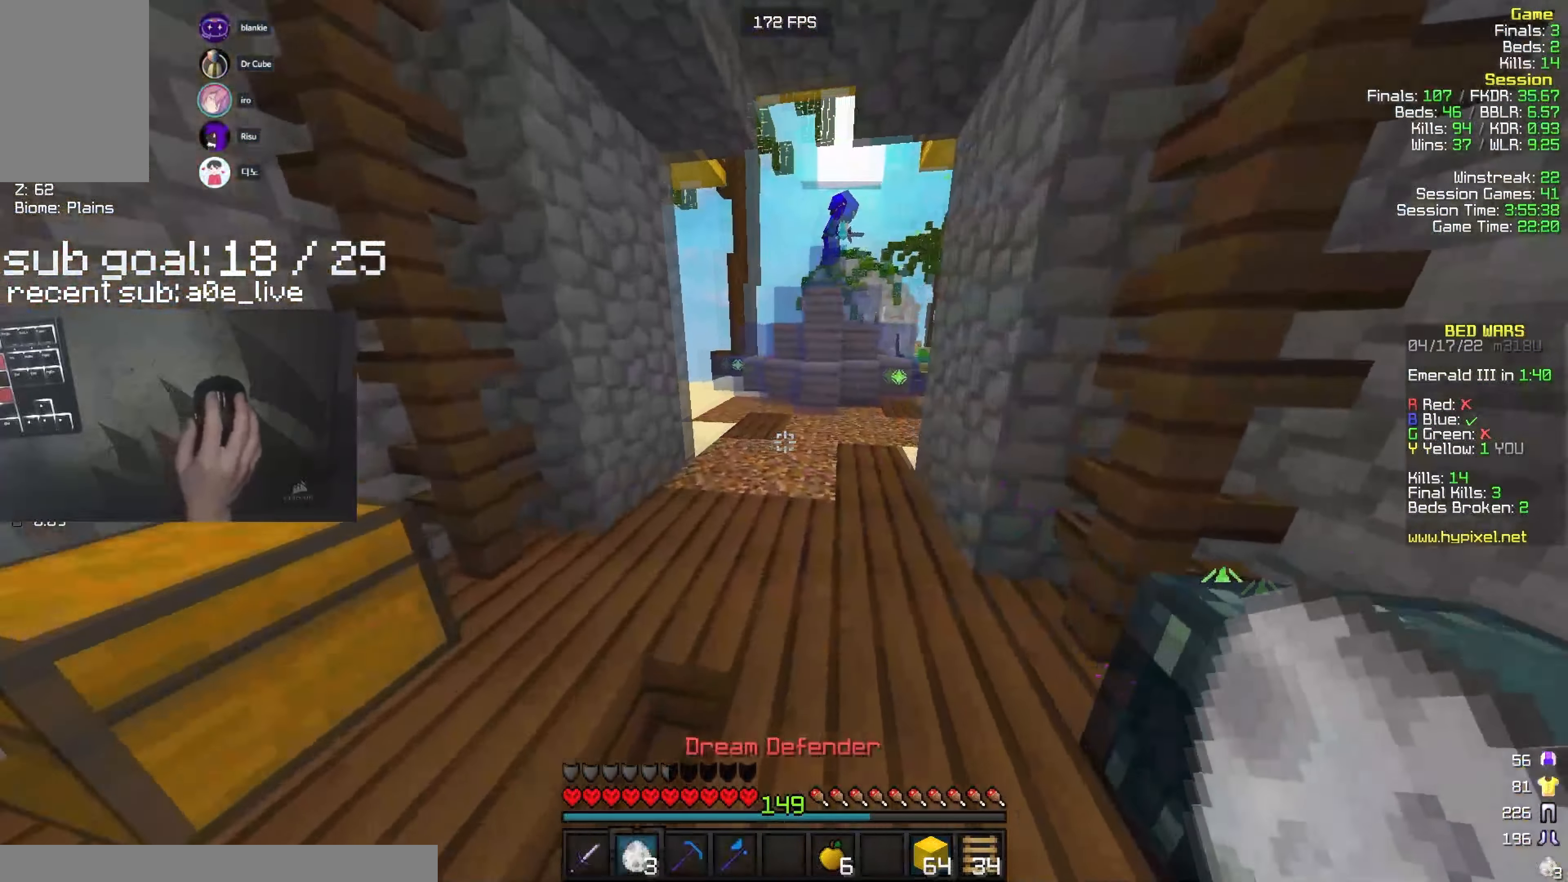
{"dt_ms": 500, "keys": ["a", "w"], "mouse": [], "events": [[350, "a", "down"]]}
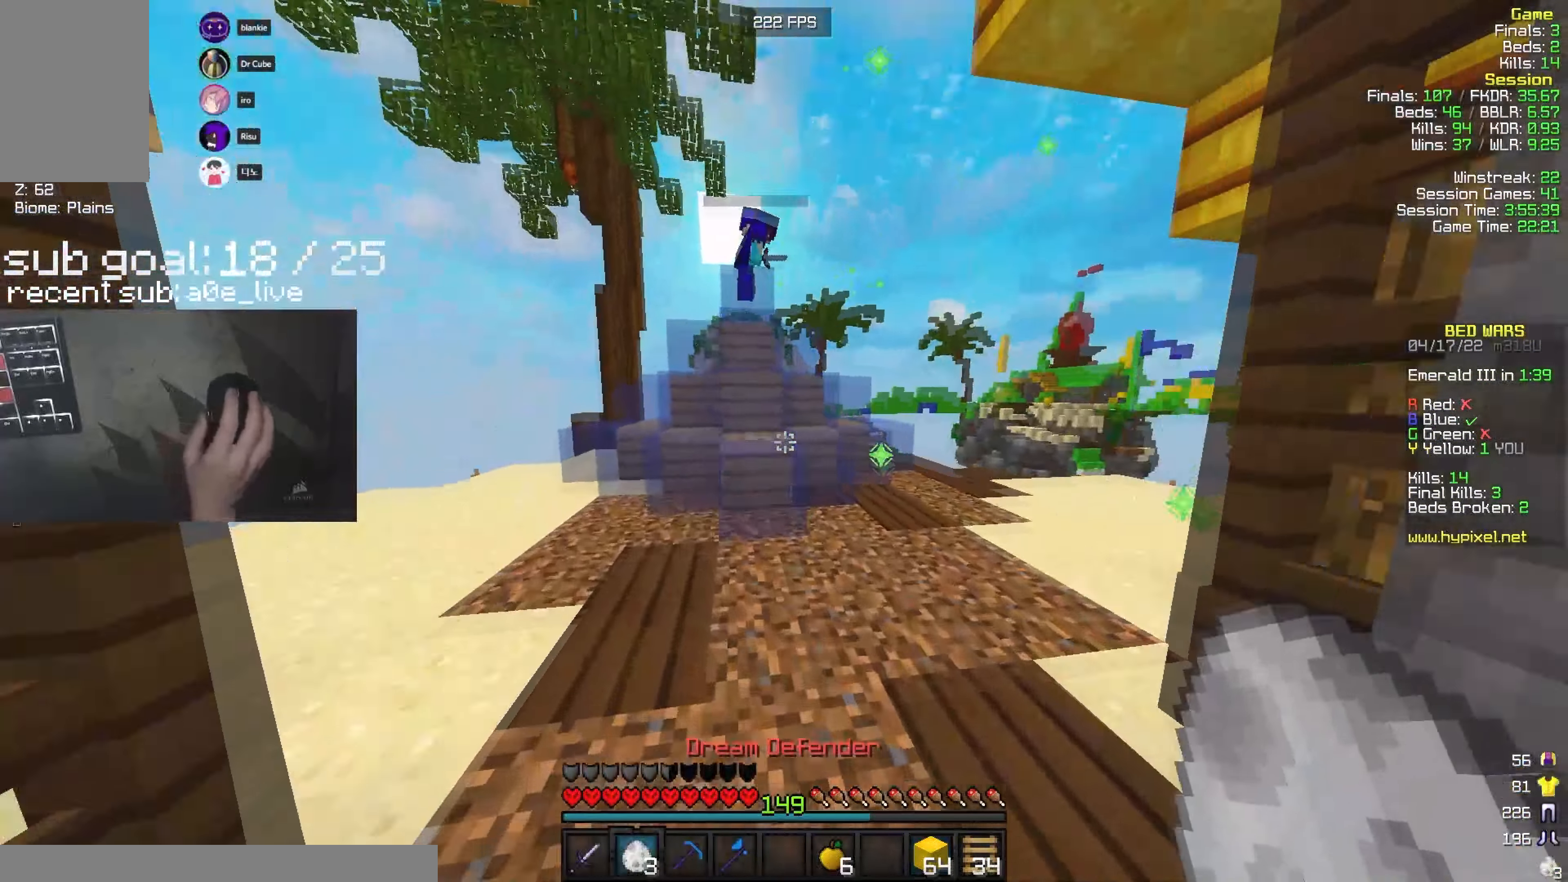
{"dt_ms": 500, "keys": ["a", "w"], "mouse": ["right"], "events": [[350, "mouse_right", "down"]]}
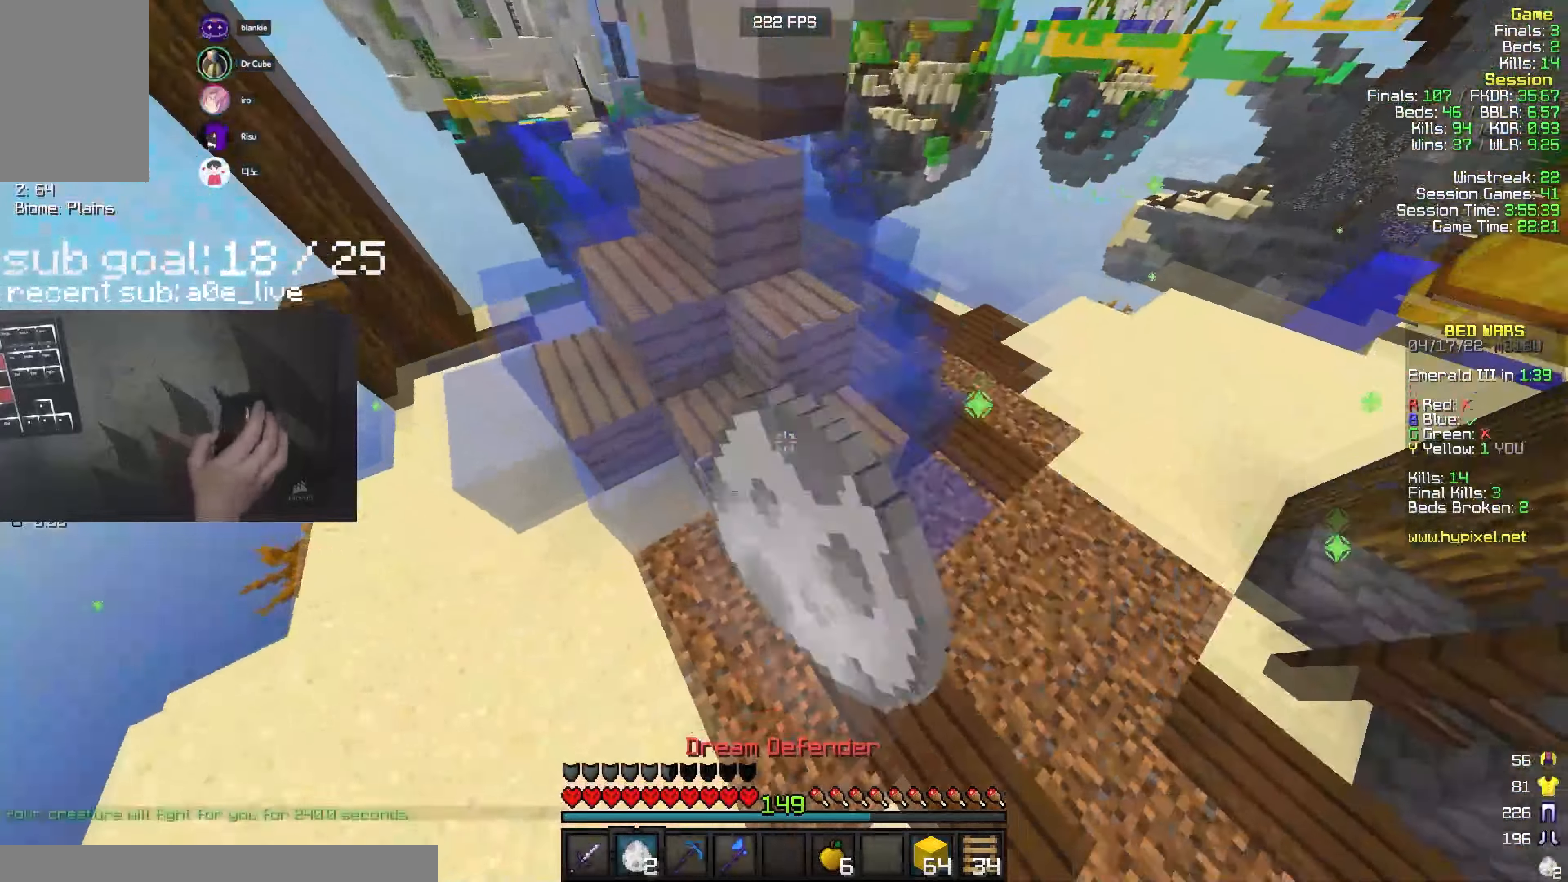
{"dt_ms": 500, "keys": ["w"], "mouse": ["right"], "events": [[67, "a", "up"], [233, "a", "down"], [483, "a", "up"]]}
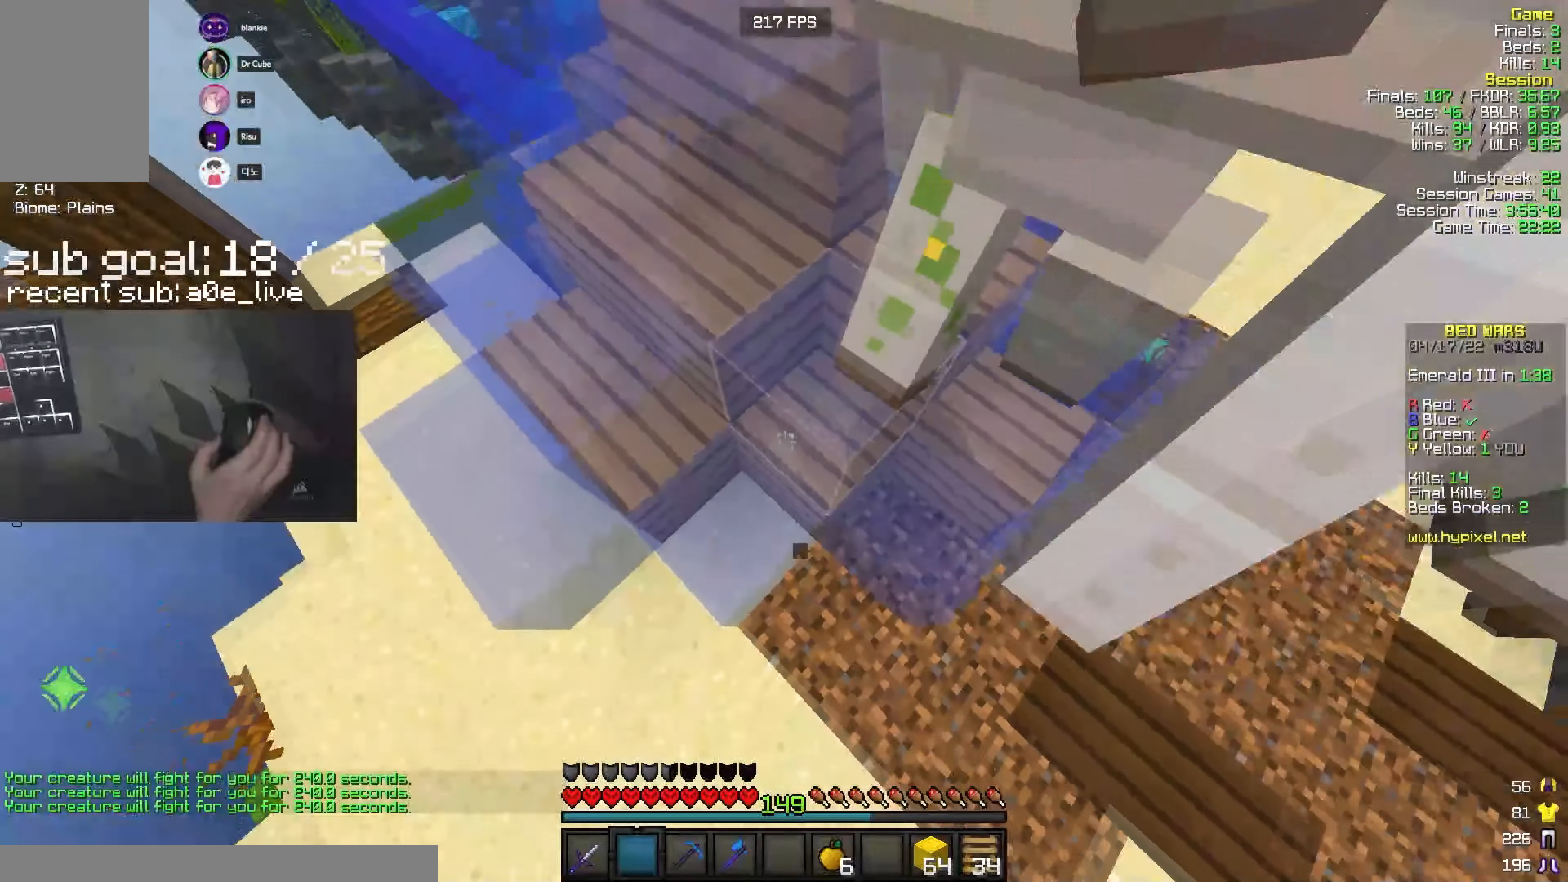
{"dt_ms": 500, "keys": ["w"], "mouse": ["left"], "events": [[283, "mouse_right", "up"], [433, "mouse_left", "down"]]}